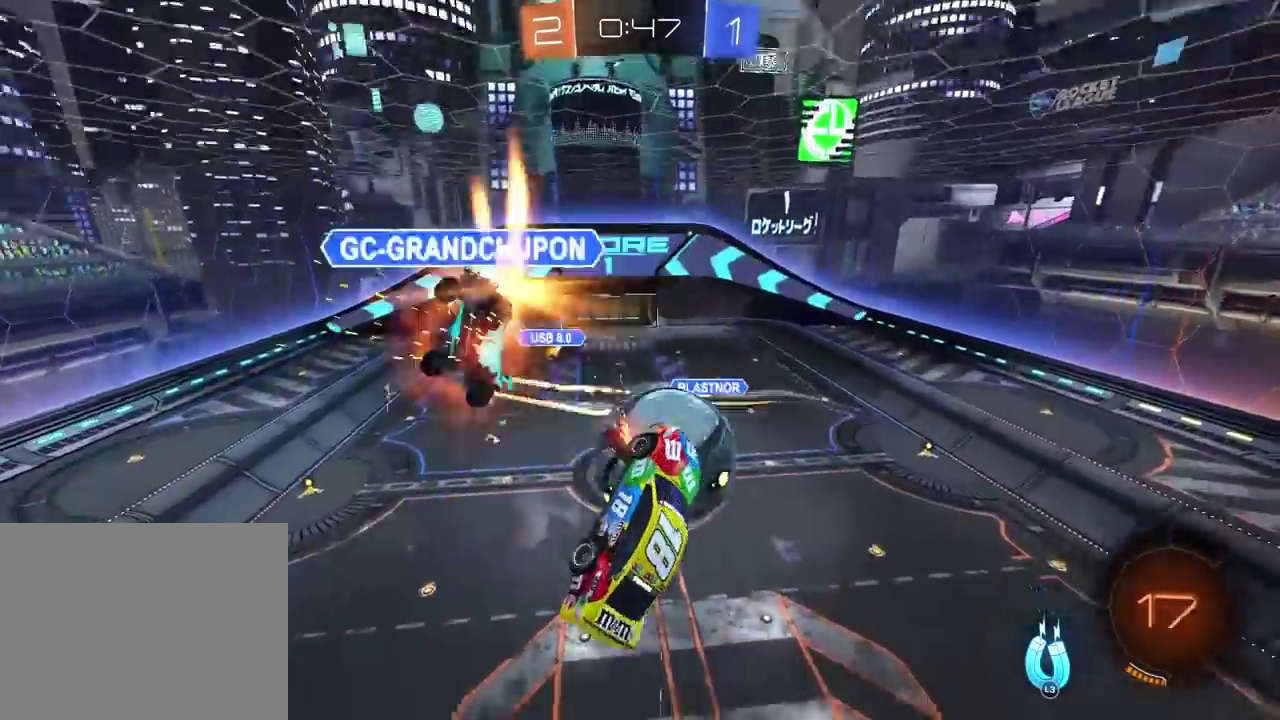
Gameplay with a controller (PlayStation layout); each line is a JSON object with the inputs held at the frame after it. "events" lists button and stick changes between this image and that frame as [ms after this image, input, new state], when the widget could be followed in between. This overlay highlights the sticks when they move; stick clicks (L3 R3) are not distinguishable. This document gives stick clicks only as held states, not as events. Not read: L1 R1 SELECT.
{"buttons": ["R2"], "left_stick": "center", "right_stick": "center", "events": []}
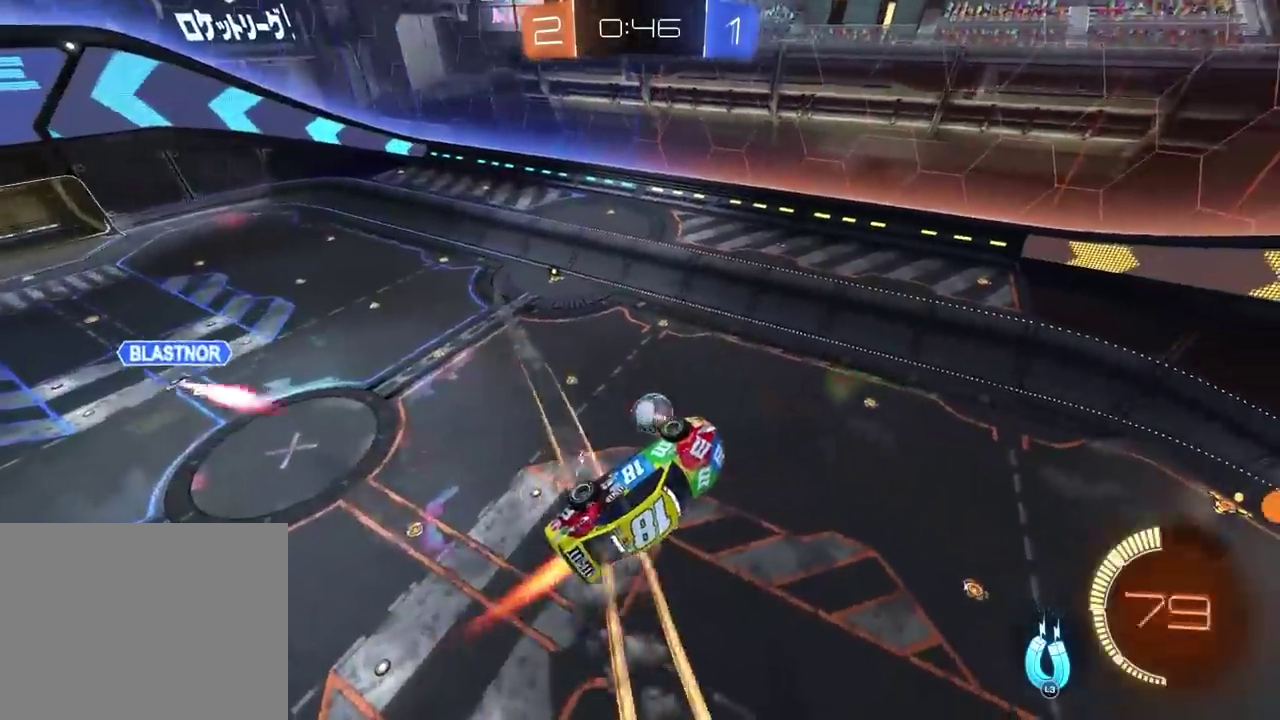
{"buttons": ["L2", "R2"], "left_stick": "down", "right_stick": "center"}
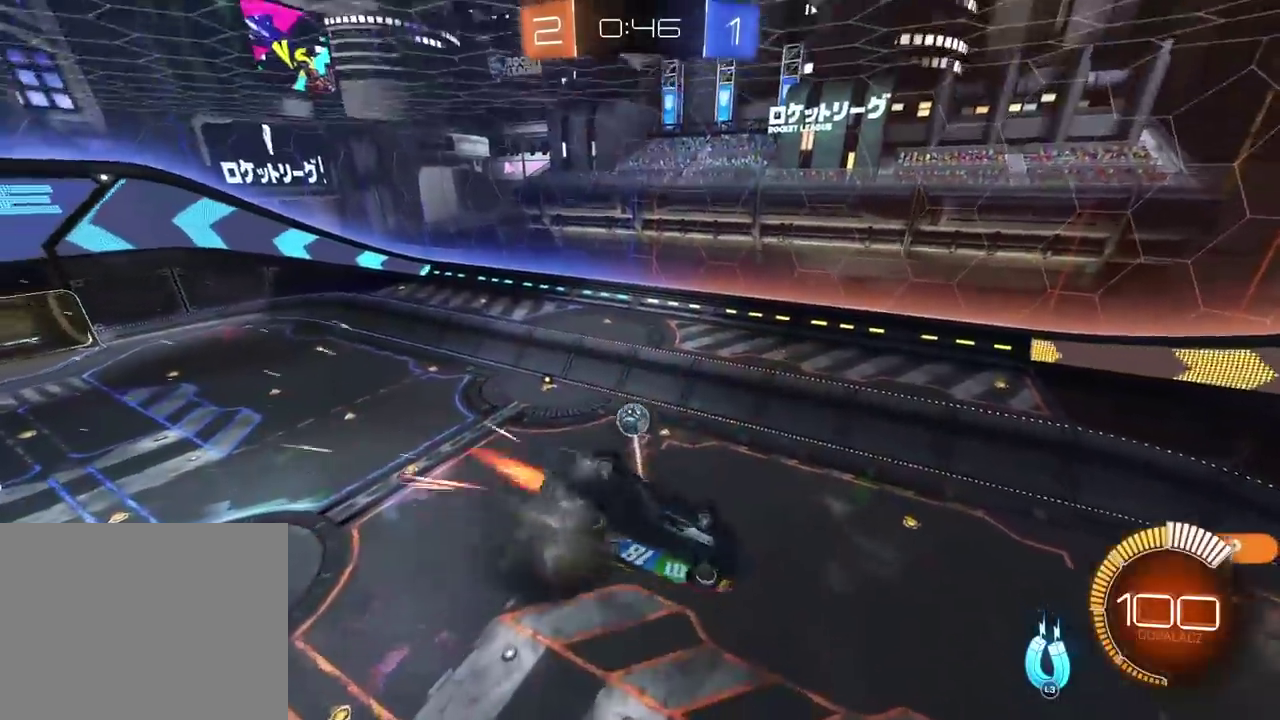
{"buttons": ["R2"], "left_stick": "center", "right_stick": "center"}
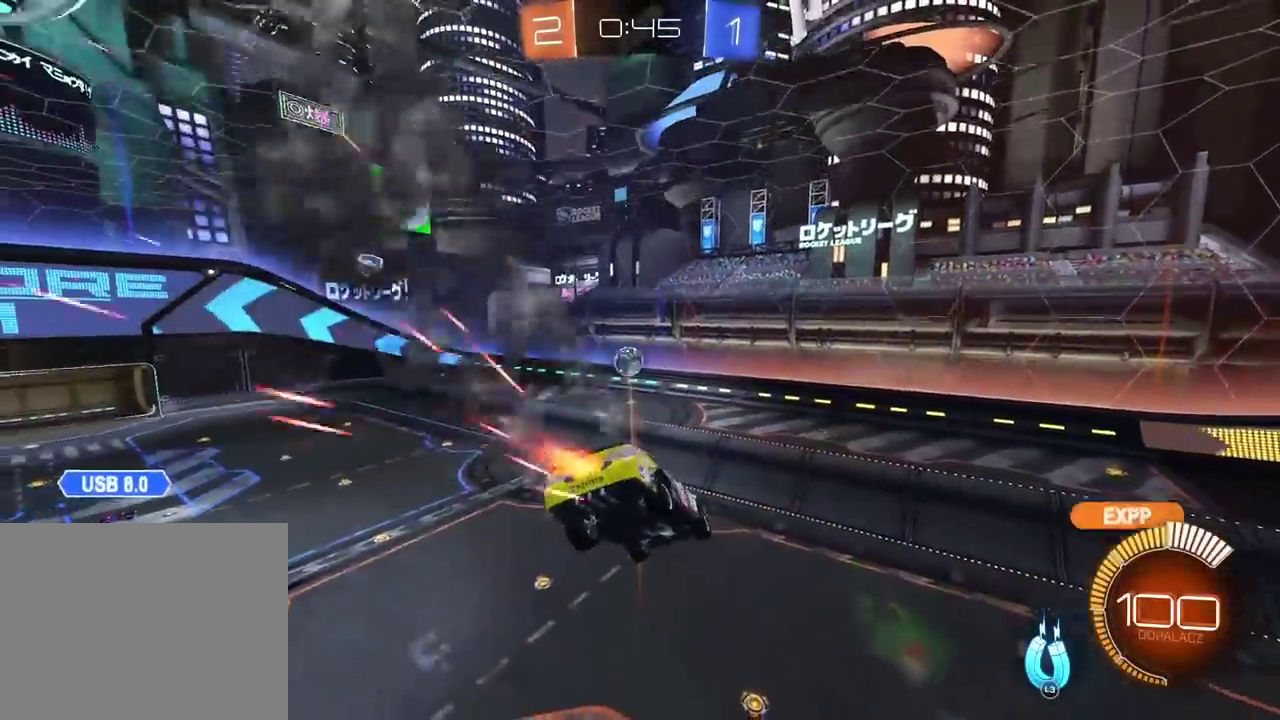
{"buttons": ["R2"], "left_stick": "center", "right_stick": "center", "events": []}
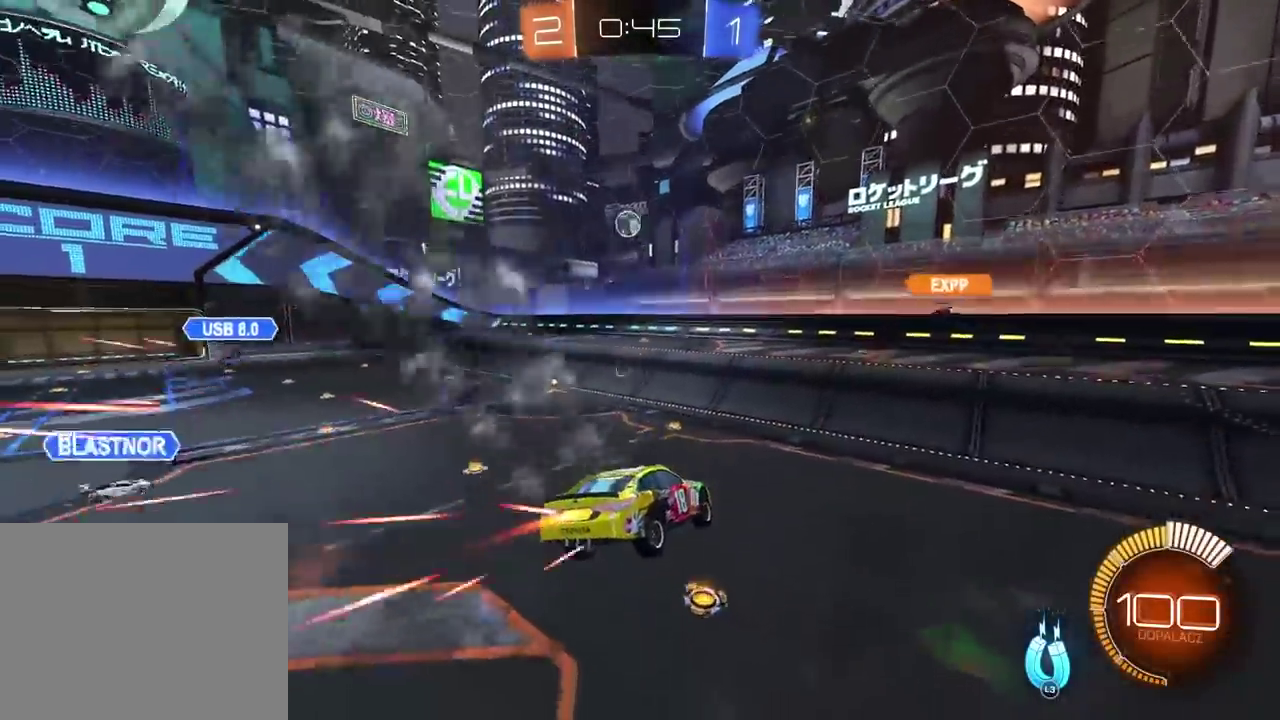
{"buttons": ["R2"], "left_stick": "left", "right_stick": "center"}
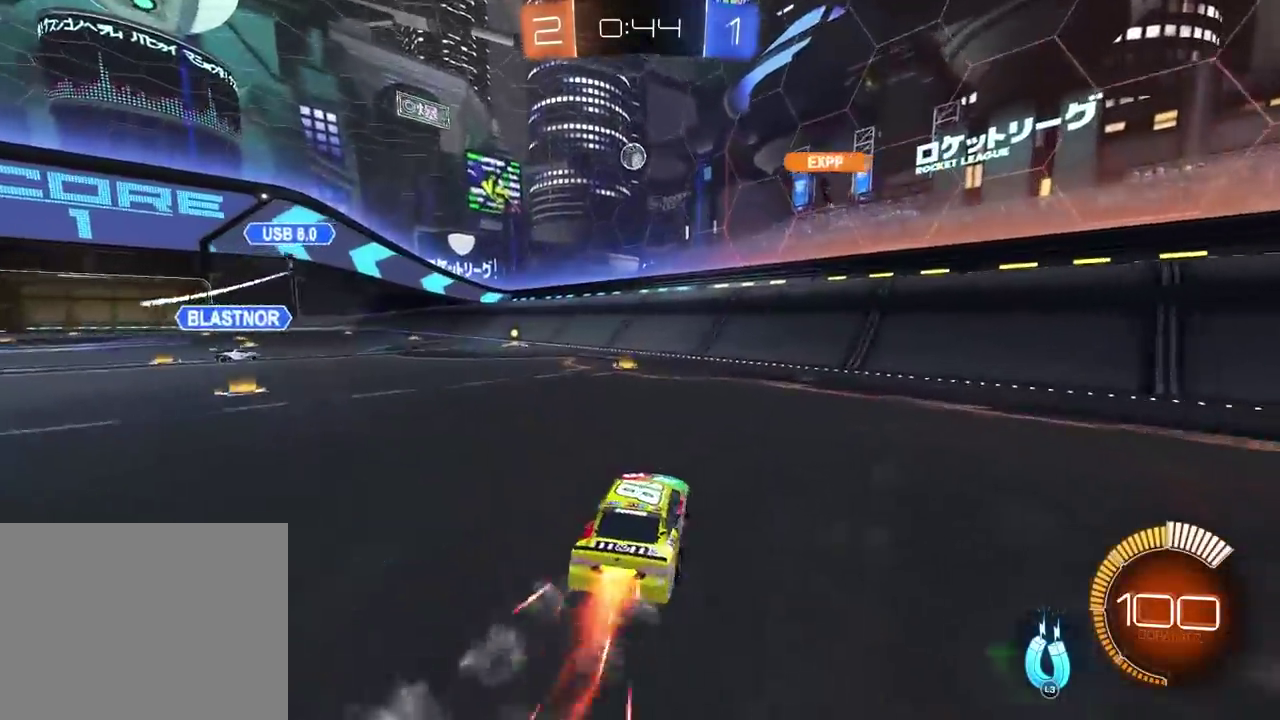
{"buttons": ["R2"], "left_stick": "left", "right_stick": "center", "events": []}
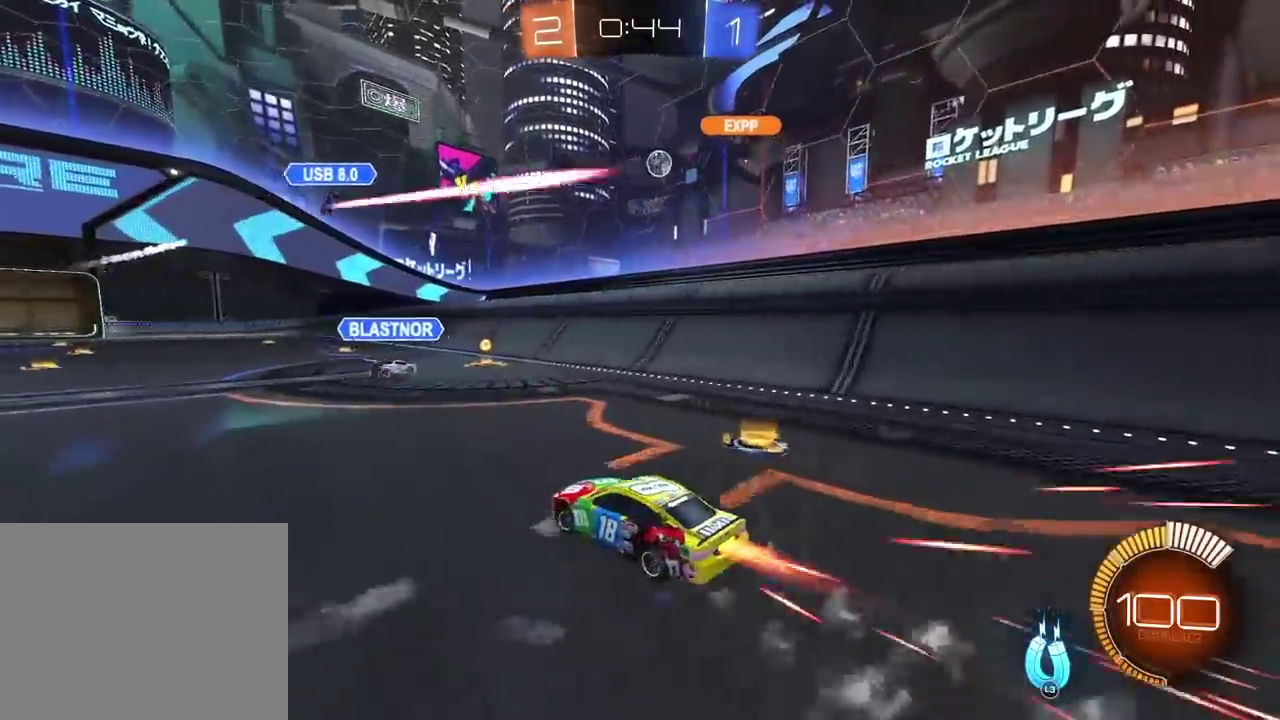
{"buttons": ["R2"], "left_stick": "center", "right_stick": "center"}
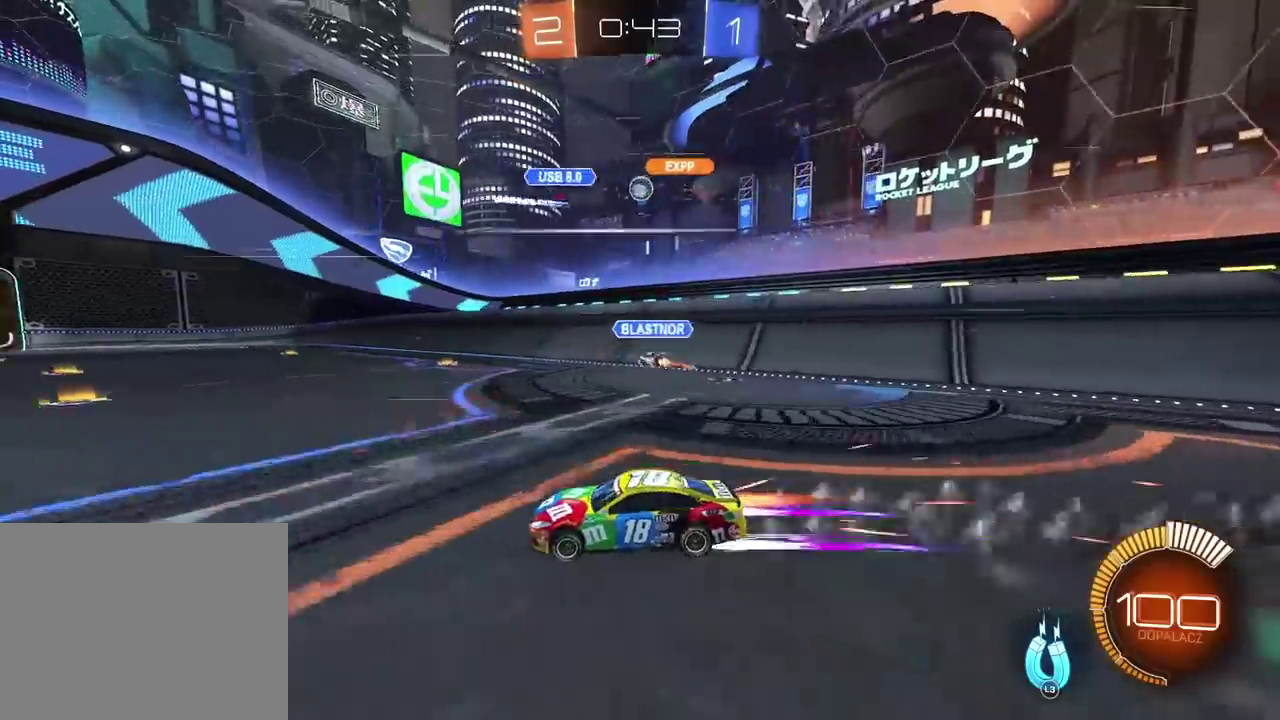
{"buttons": [], "left_stick": "right", "right_stick": "center"}
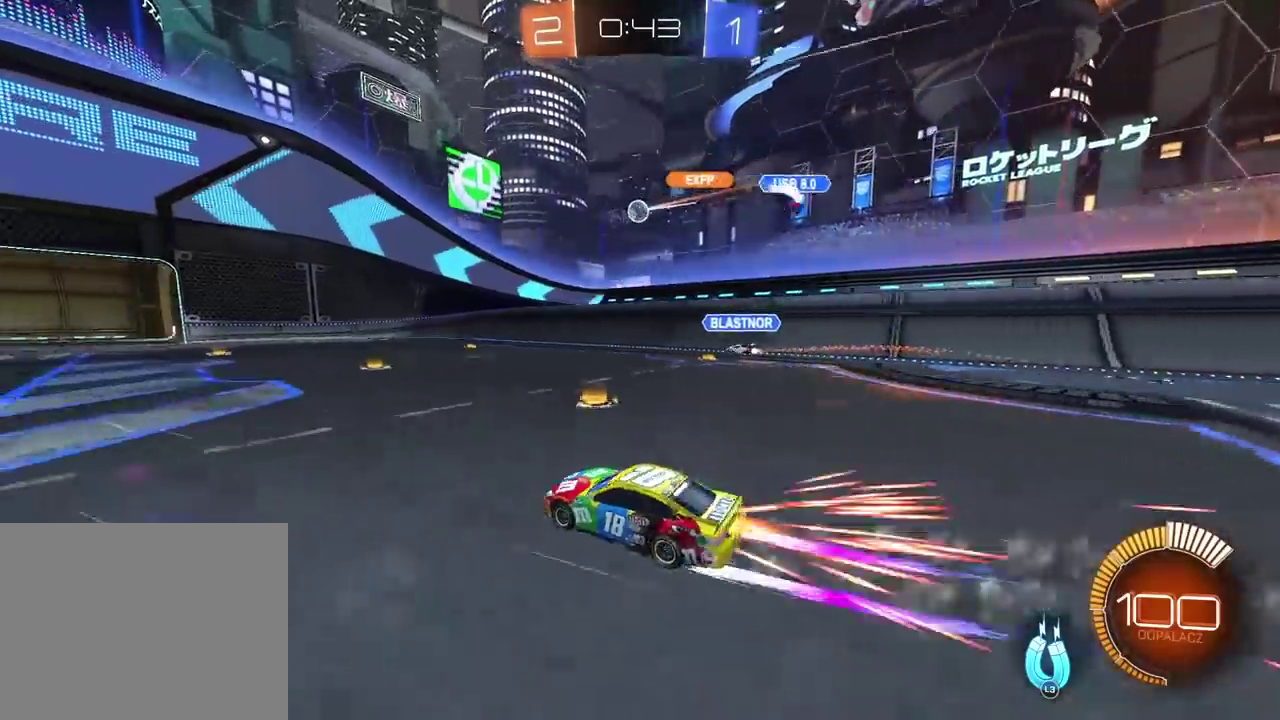
{"buttons": [], "left_stick": "center", "right_stick": "center"}
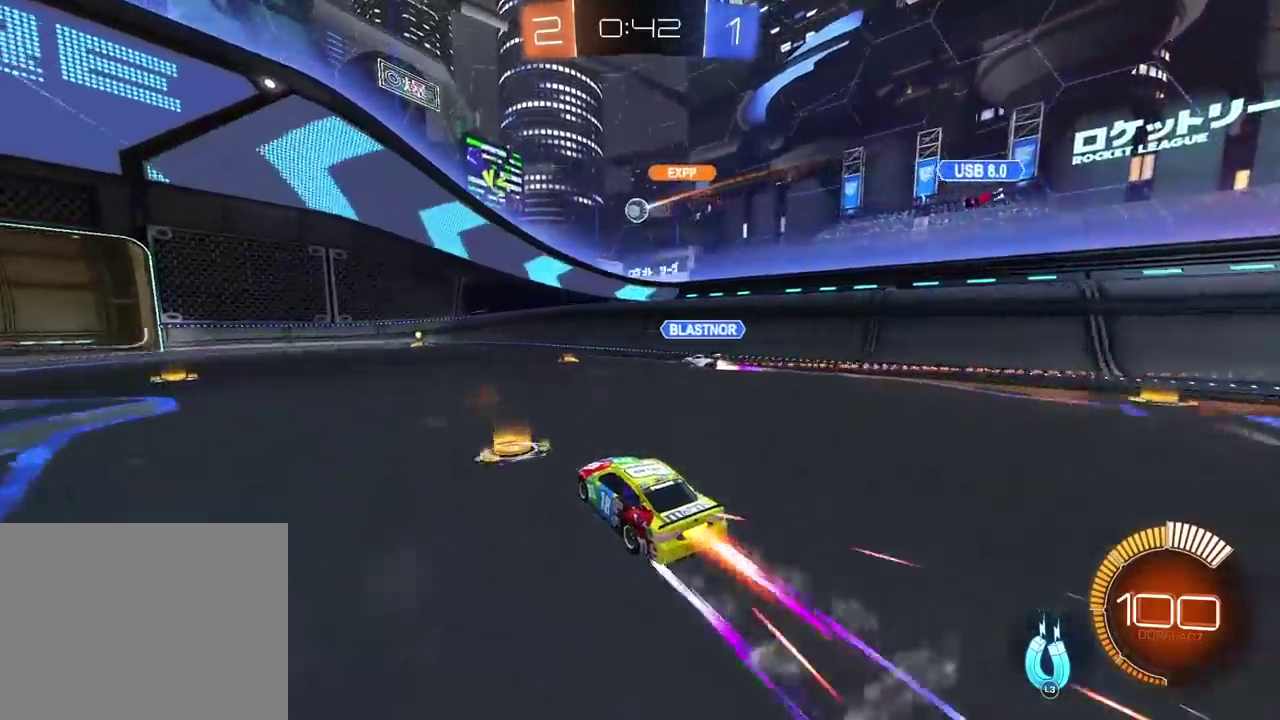
{"buttons": ["L2"], "left_stick": "left", "right_stick": "center"}
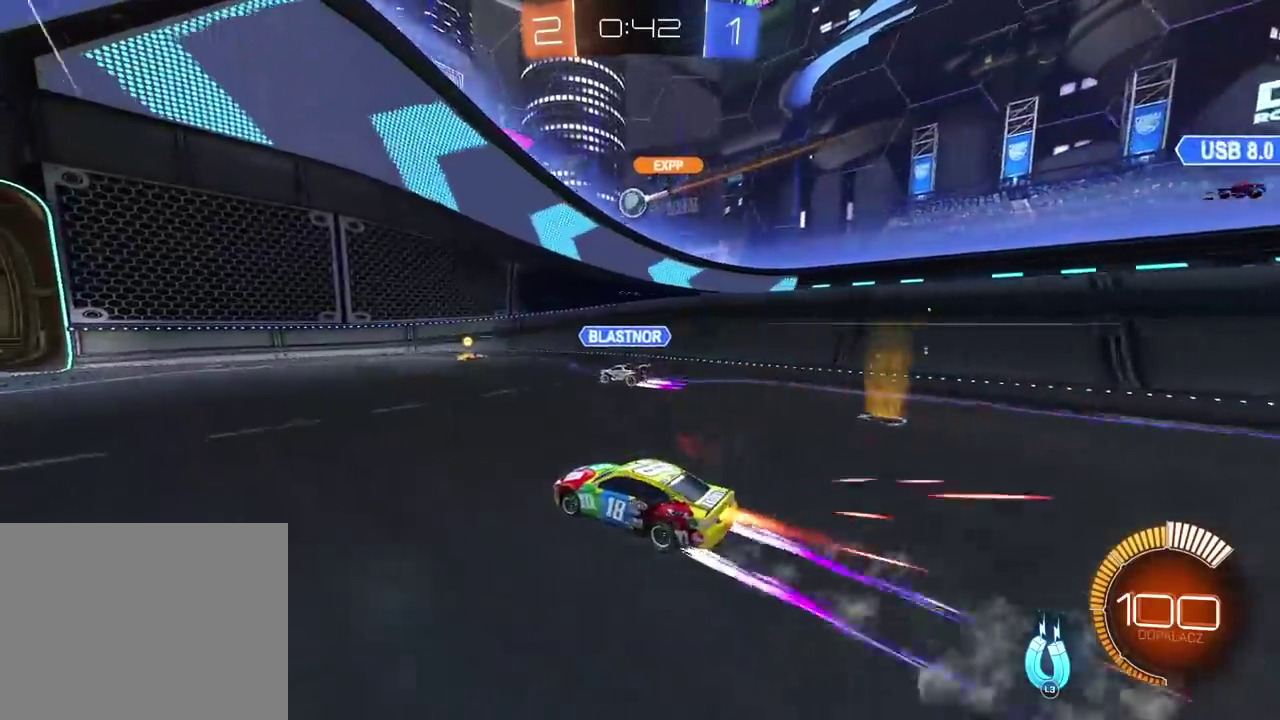
{"buttons": ["L2"], "left_stick": "center", "right_stick": "center"}
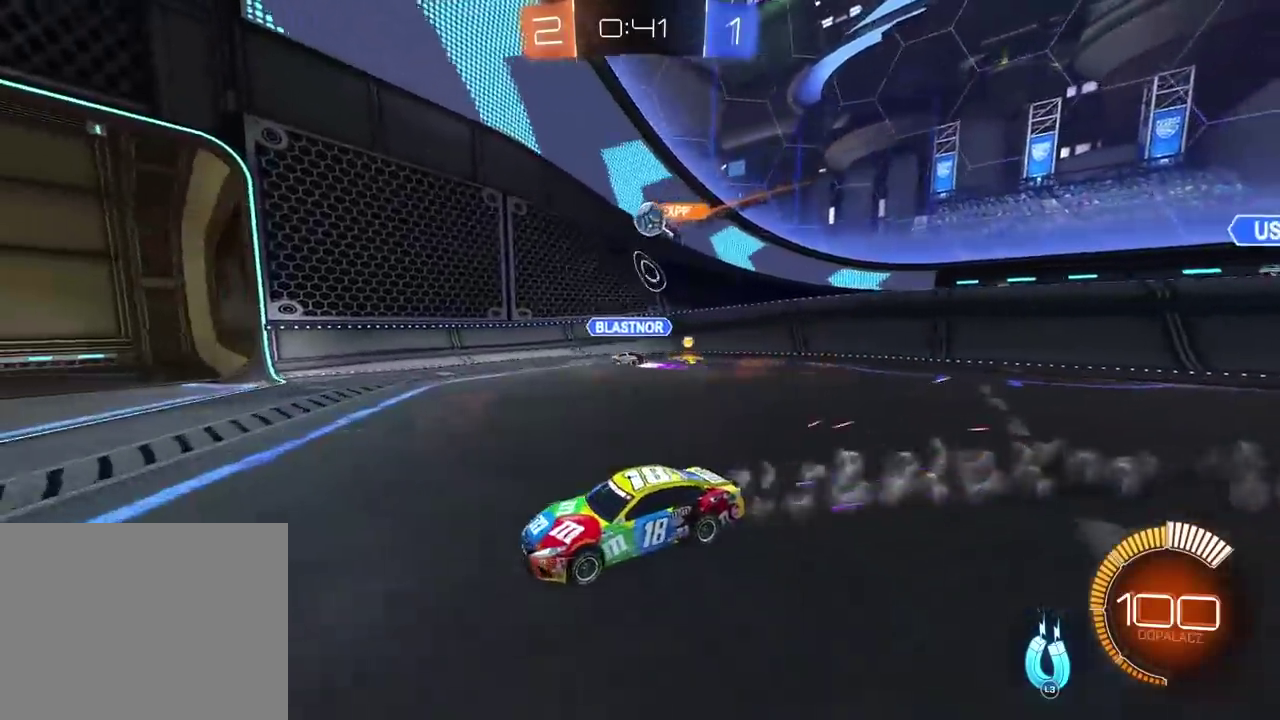
{"buttons": [], "left_stick": "right", "right_stick": "center"}
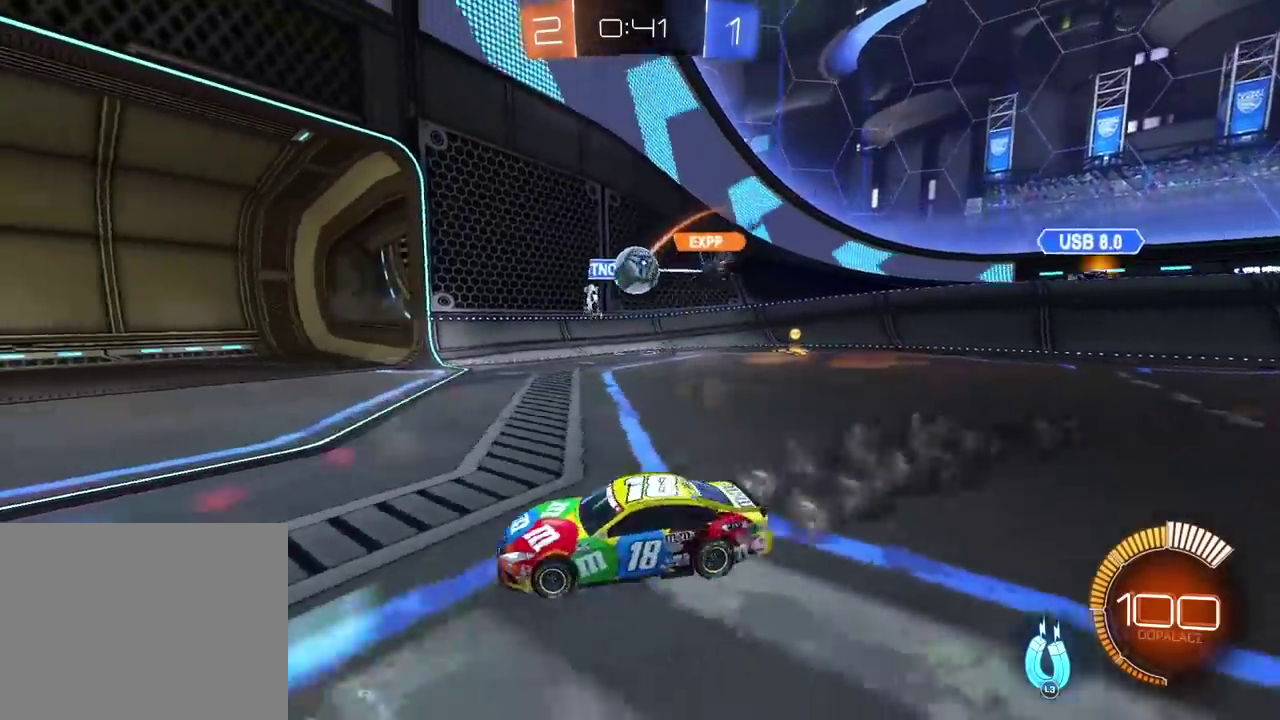
{"buttons": ["CROSS", "CIRCLE", "R2"], "left_stick": "center", "right_stick": "center"}
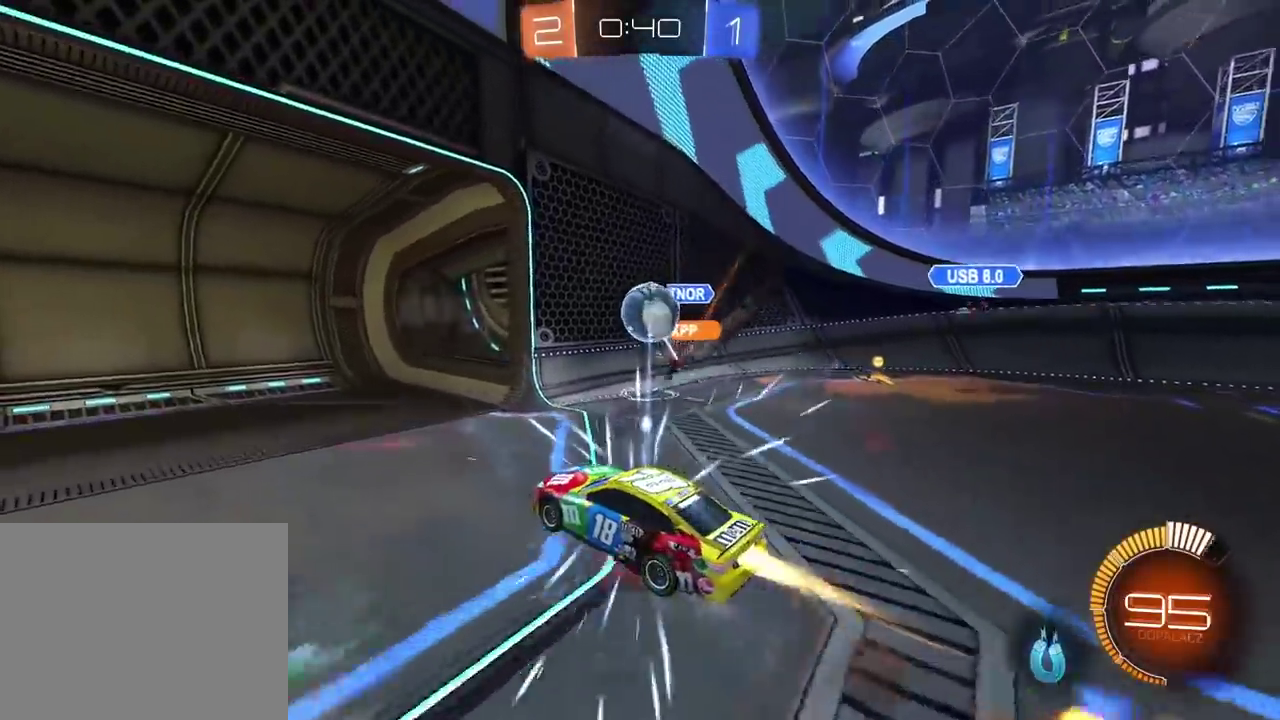
{"buttons": ["R2"], "left_stick": "center", "right_stick": "center", "events": [[500, "CIRCLE", "up"], [500, "CROSS", "up"]]}
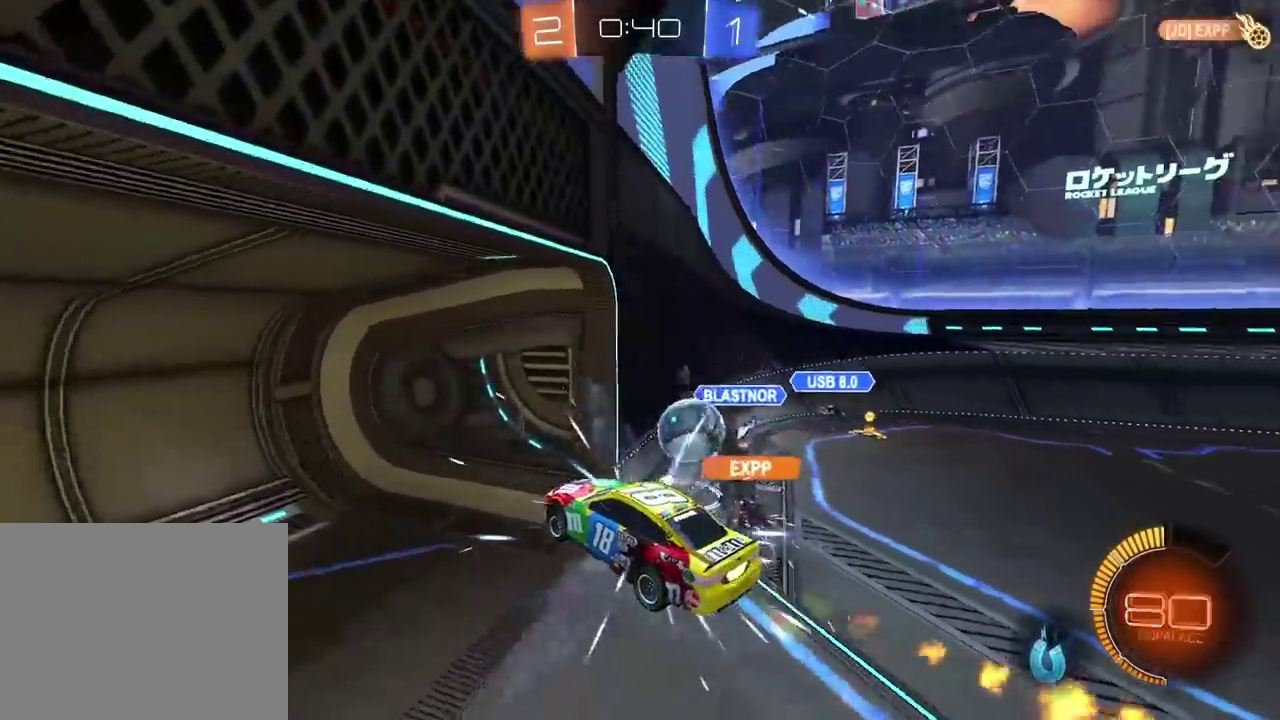
{"buttons": ["L2", "R2"], "left_stick": "up-right", "right_stick": "center"}
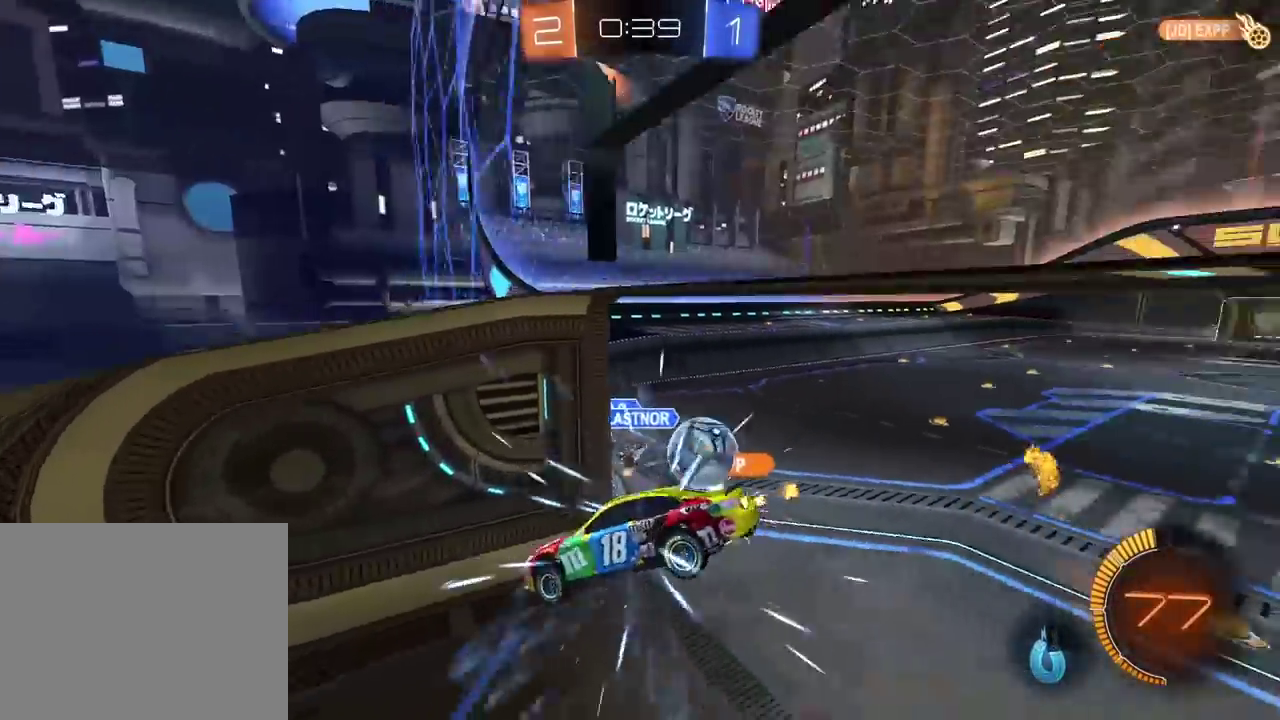
{"buttons": ["R2"], "left_stick": "center", "right_stick": "center"}
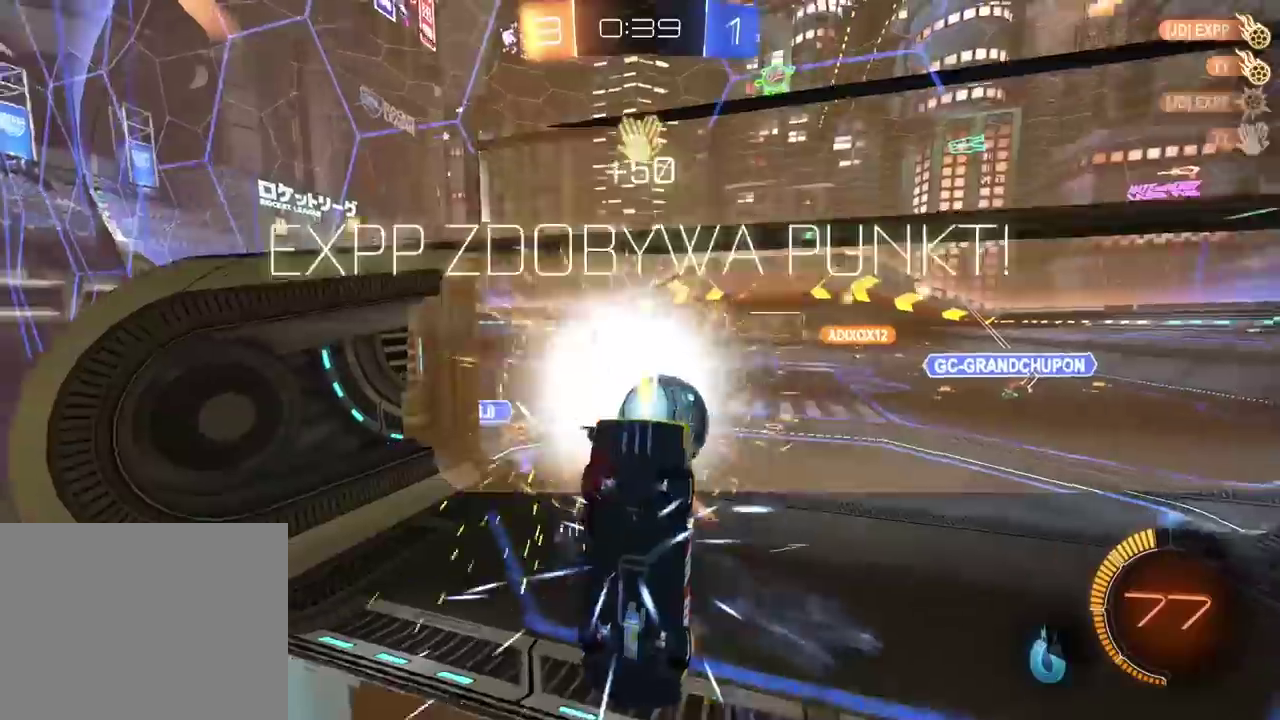
{"buttons": ["R2"], "left_stick": "center", "right_stick": "center", "events": []}
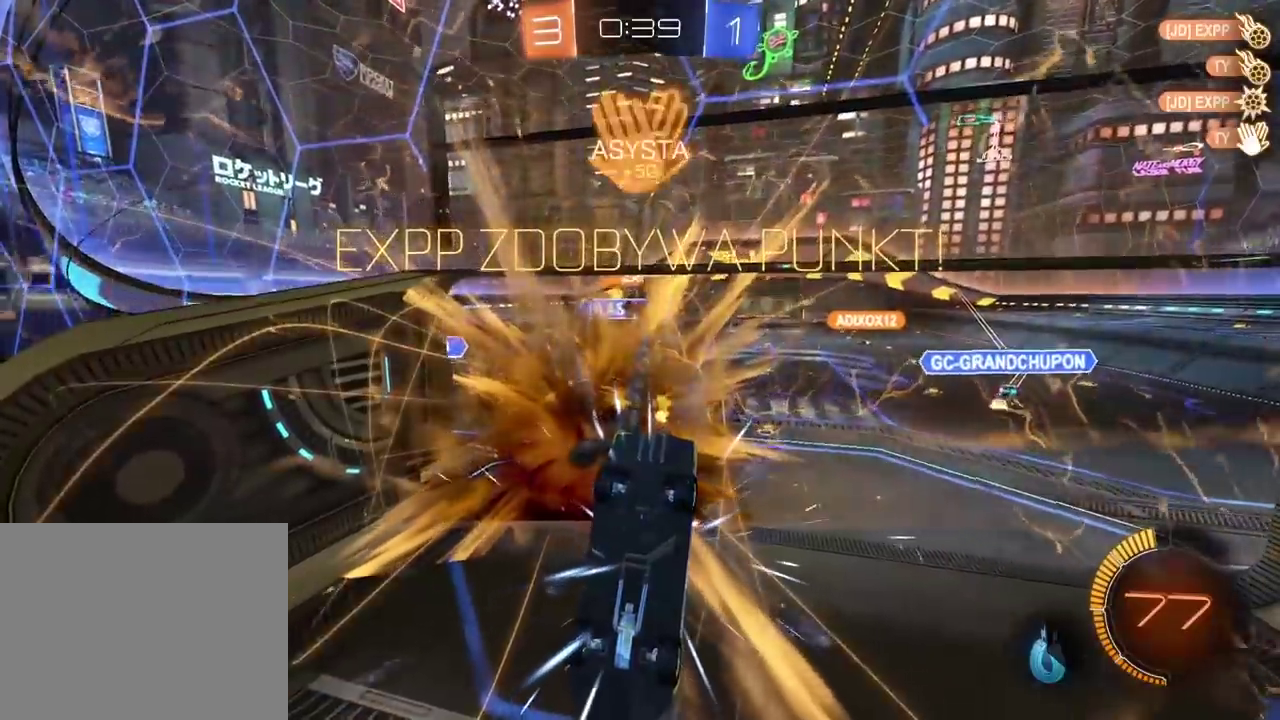
{"buttons": ["R2"], "left_stick": "down", "right_stick": "center"}
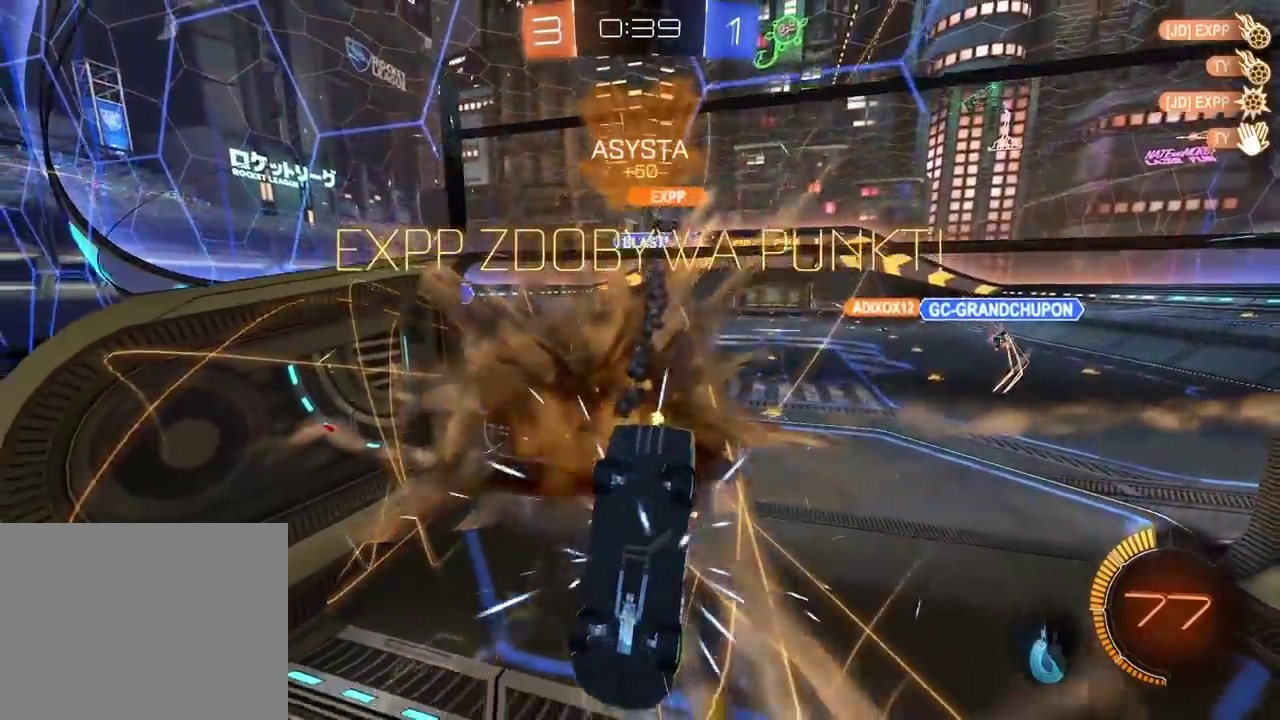
{"buttons": ["CIRCLE", "TRIANGLE", "R2"], "left_stick": "center", "right_stick": "center"}
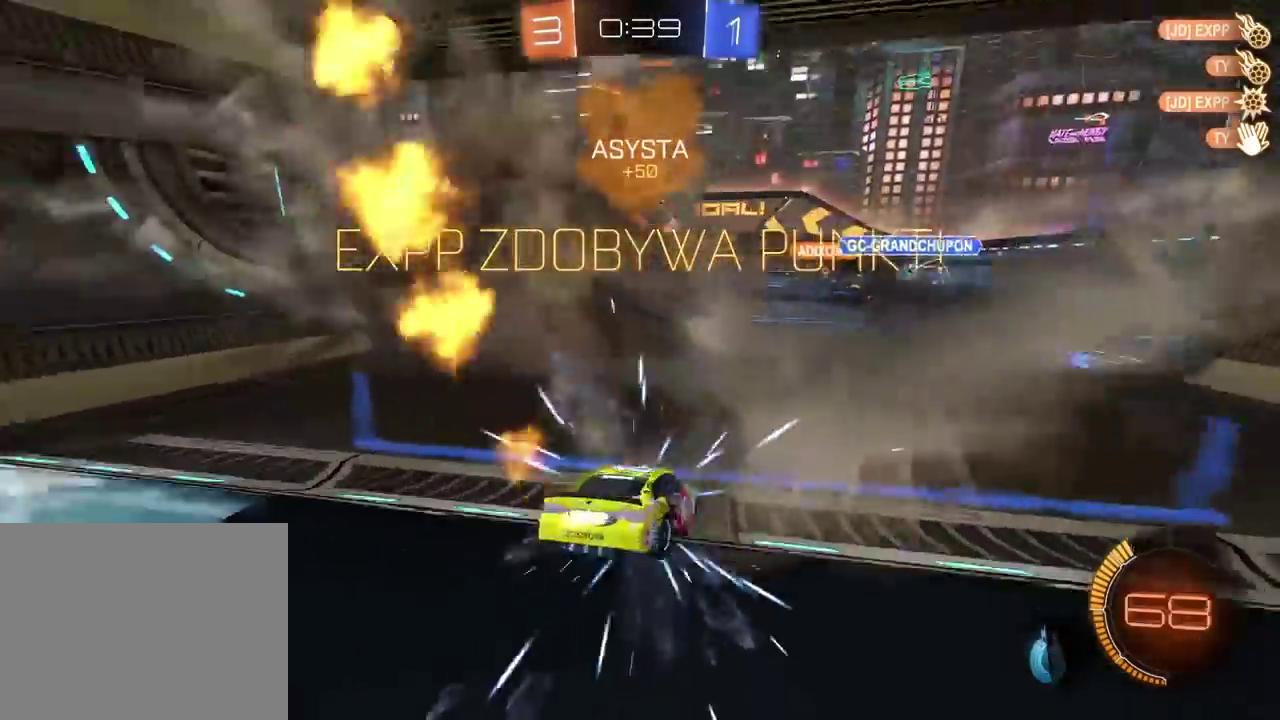
{"buttons": ["CIRCLE", "R2"], "left_stick": "center", "right_stick": "center", "events": [[100, "TRIANGLE", "up"]]}
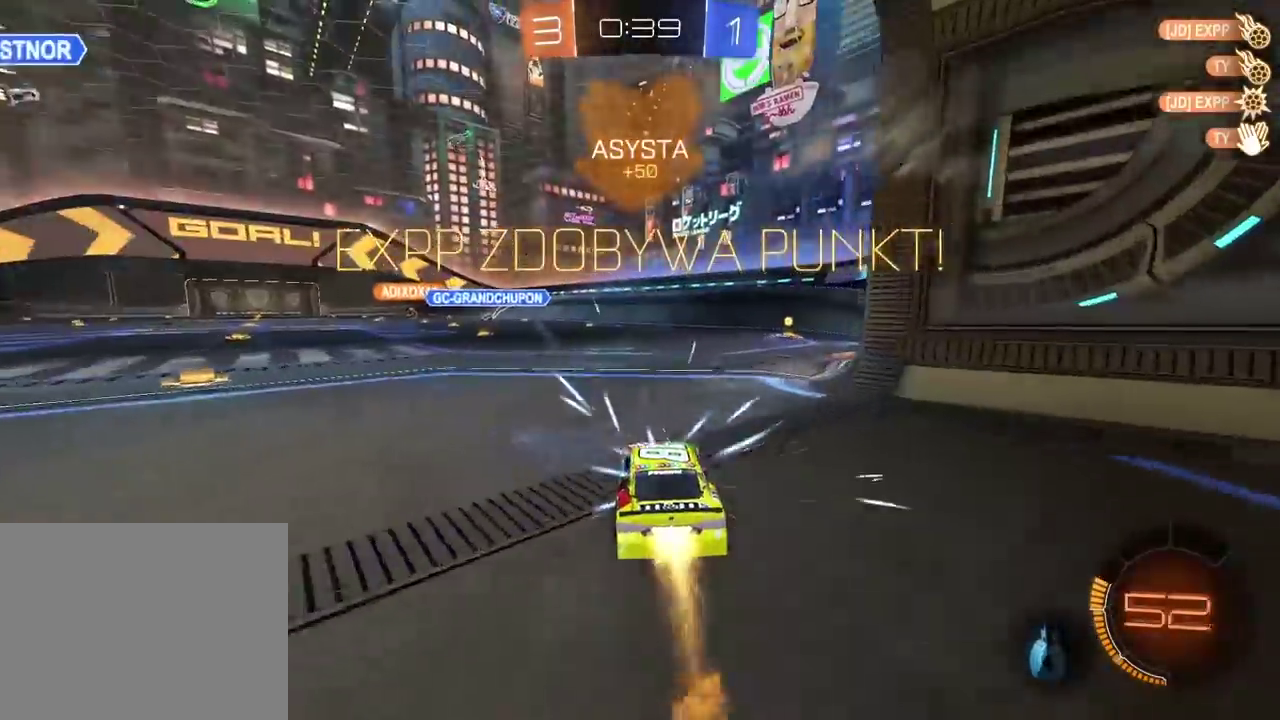
{"buttons": ["R2"], "left_stick": "center", "right_stick": "center", "events": [[83, "CIRCLE", "up"]]}
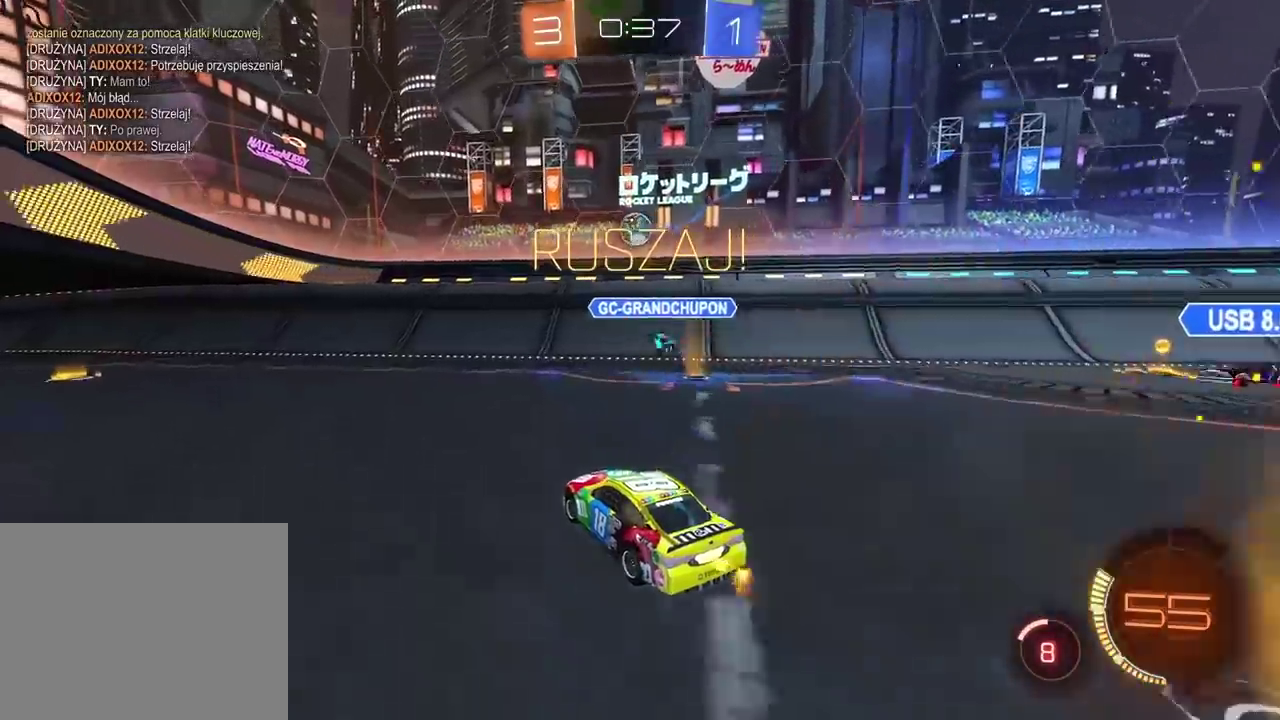
{"buttons": ["R2"], "left_stick": "center", "right_stick": "center", "events": []}
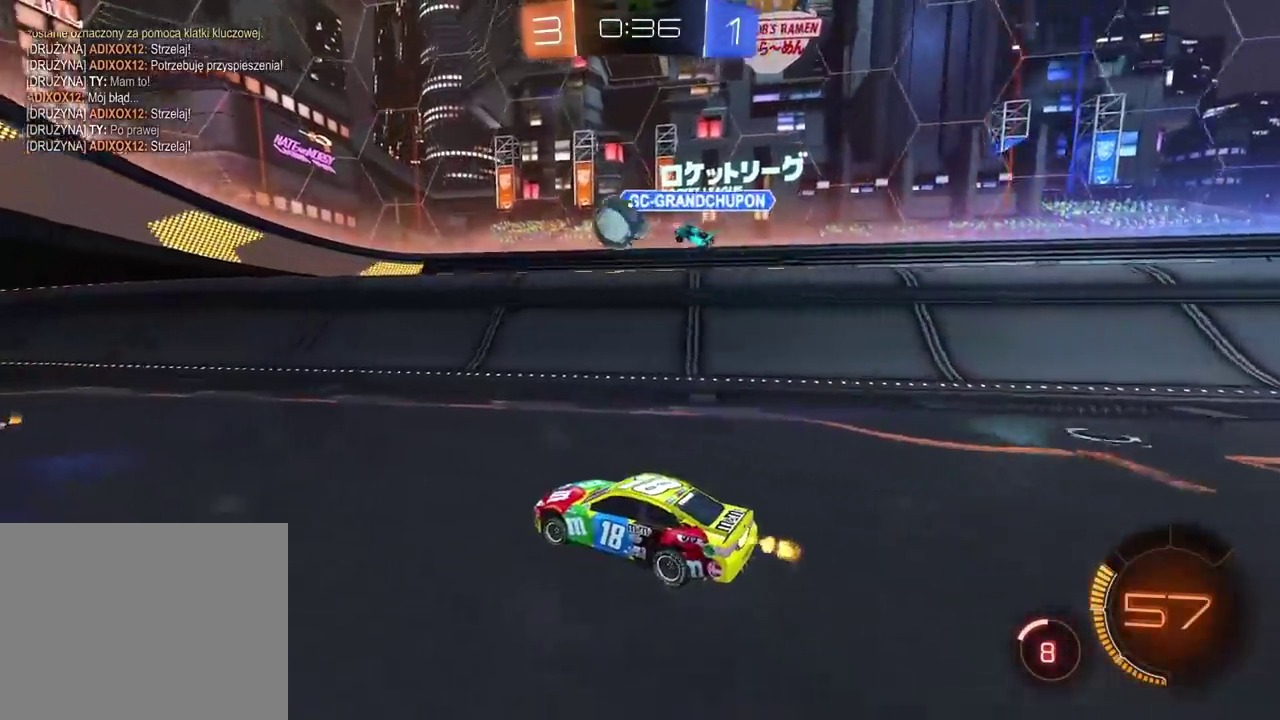
{"buttons": [], "left_stick": "center", "right_stick": "center", "events": [[483, "R2", "up"]]}
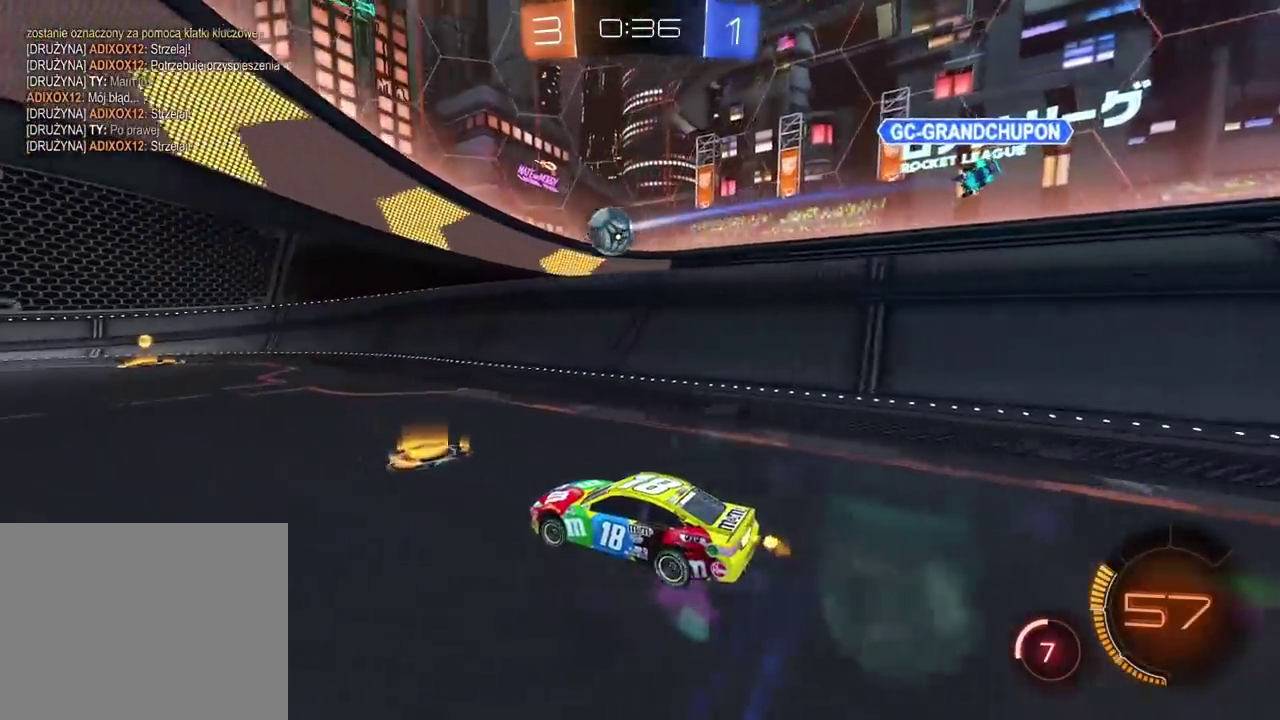
{"buttons": [], "left_stick": "center", "right_stick": "center", "events": []}
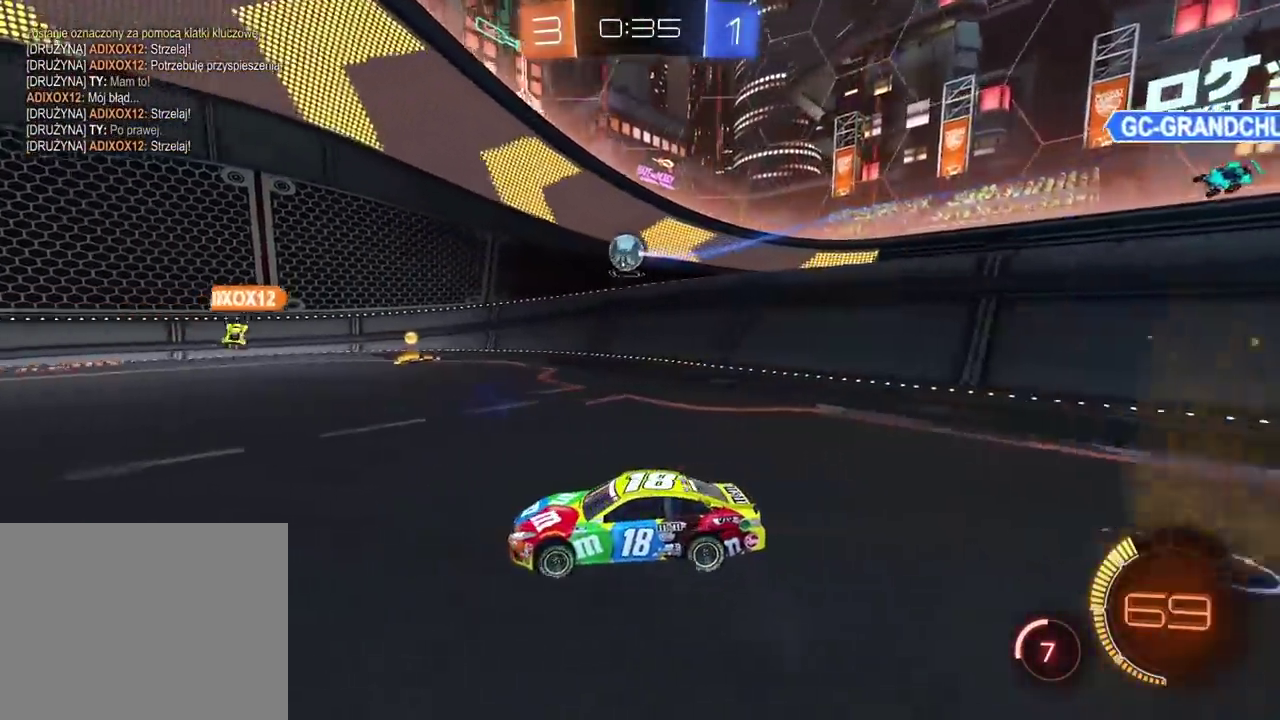
{"buttons": ["R2"], "left_stick": "center", "right_stick": "center", "events": [[250, "R2", "down"]]}
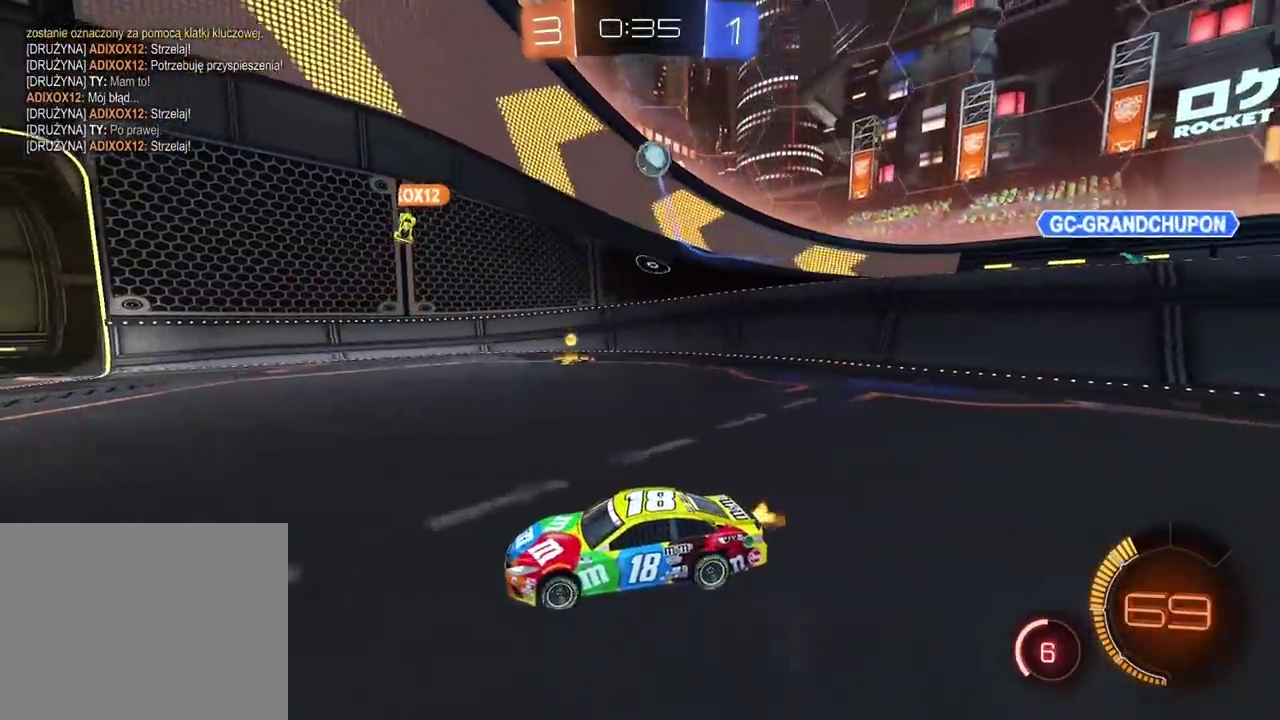
{"buttons": ["R2"], "left_stick": "center", "right_stick": "center", "events": []}
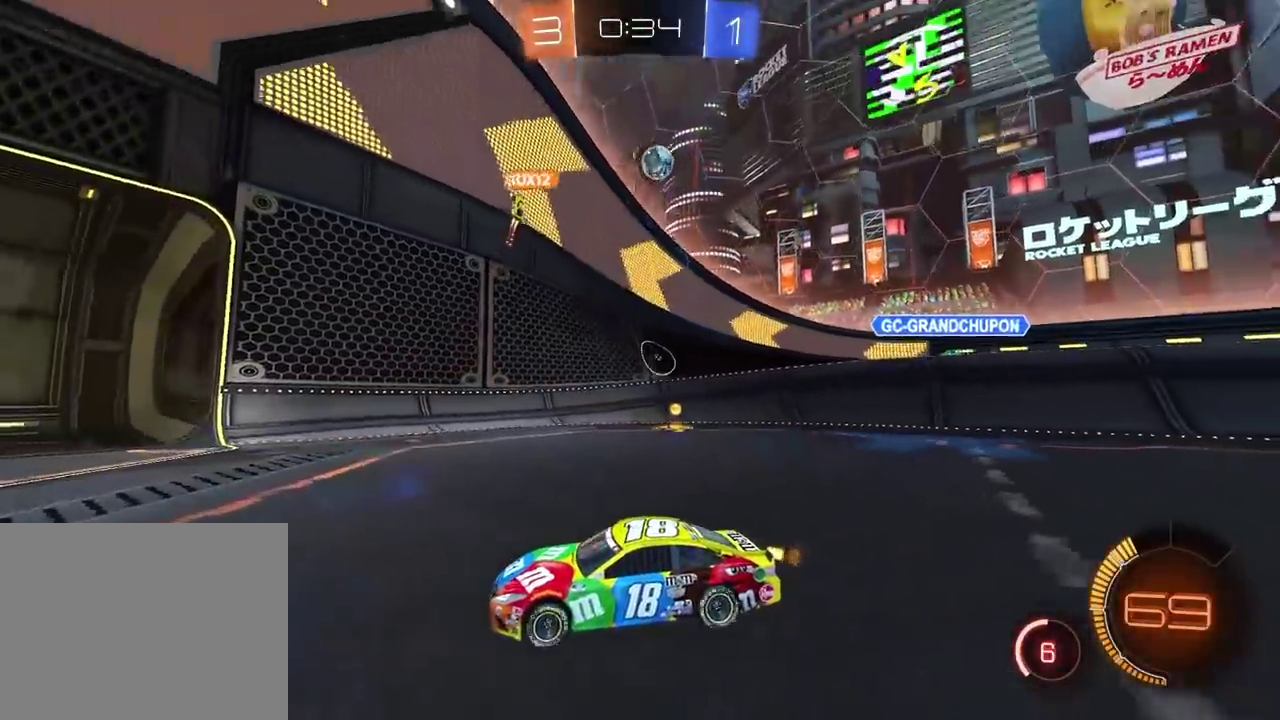
{"buttons": ["R2"], "left_stick": "center", "right_stick": "center", "events": []}